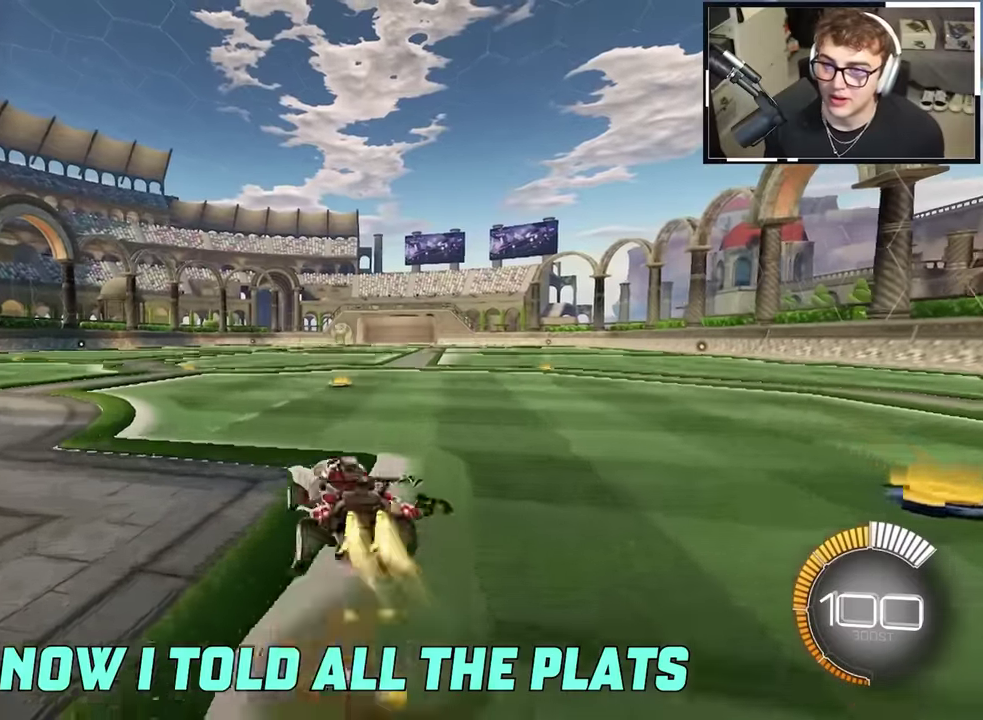
Gameplay with a controller (PlayStation layout); each line is a JSON object with the inputs held at the frame after it (dt_ms = milliseconds from this image to that frame). "events" lists button and stick changes between this image and that frame as [ms after this image, input, new state], when the widget could be followed in between. This overlay highlights the sticks when they move; stick clicks (L3 R3) are not distinguishable. Not read: HOME L3 R3 TOUCHPAD.
{"dt_ms": 500, "buttons": ["R1"], "left_stick": "down-right", "right_stick": "center", "events": [[16, "CROSS", "down"], [83, "left_stick", "down-right"], [166, "L2", "up"], [200, "CROSS", "up"]]}
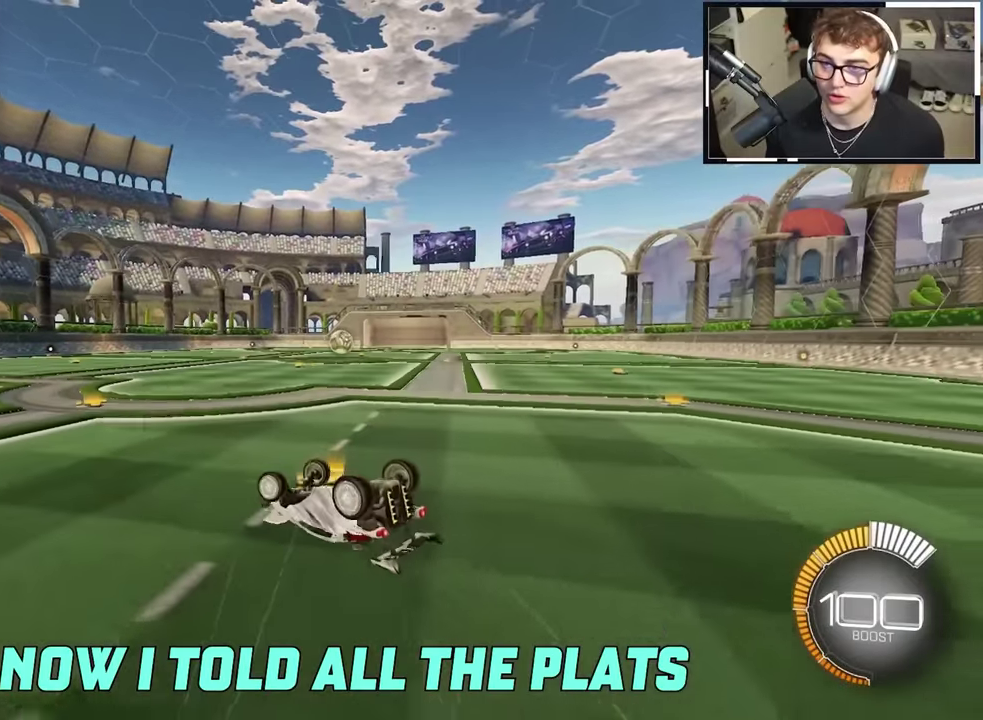
{"dt_ms": 400, "buttons": [], "left_stick": "right", "right_stick": "center", "events": [[100, "left_stick", "right"], [150, "left_stick", "down-right"], [350, "R1", "up"], [350, "left_stick", "right"]]}
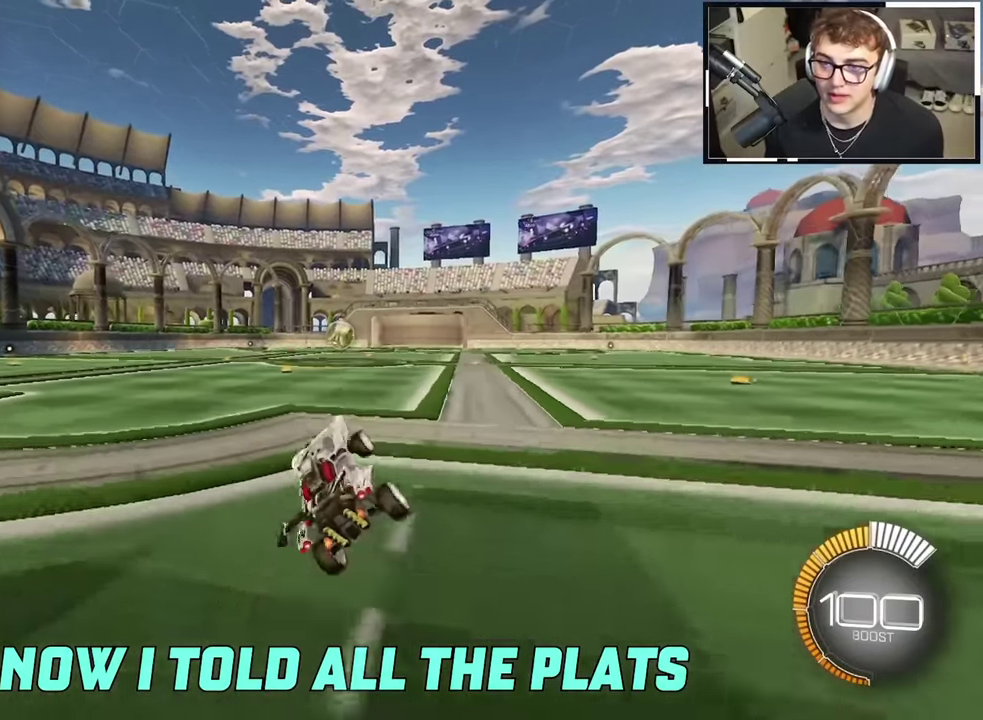
{"dt_ms": 600, "buttons": ["CROSS", "SQUARE"], "left_stick": "center", "right_stick": "up", "events": [[33, "left_stick", "center"], [166, "left_stick", "right"], [216, "TRIANGLE", "down"], [233, "L2", "down"], [300, "L2", "up"], [300, "TRIANGLE", "up"], [333, "CIRCLE", "down"], [367, "CROSS", "down"], [383, "SQUARE", "down"], [383, "left_stick", "left"], [417, "R1", "down"], [433, "left_stick", "down-left"], [450, "CIRCLE", "up"], [450, "right_stick", "up"], [517, "left_stick", "center"], [550, "R1", "up"]]}
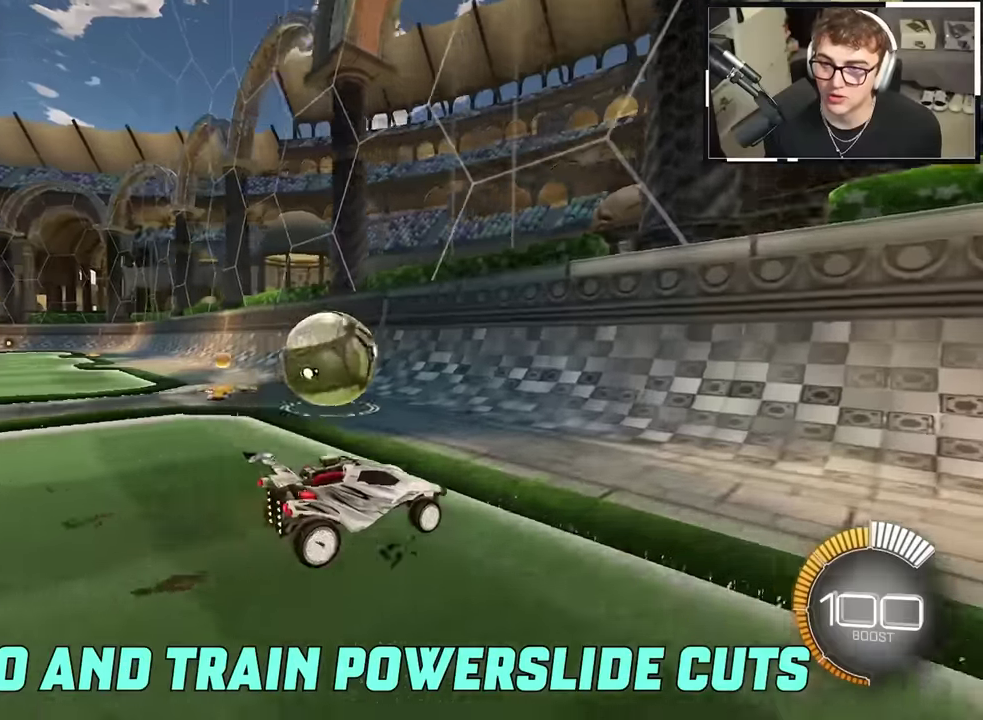
{"dt_ms": 400, "buttons": ["CROSS", "SQUARE", "L2"], "left_stick": "up", "right_stick": "up", "events": [[67, "L2", "down"], [83, "left_stick", "up-left"], [250, "L2", "up"], [317, "left_stick", "up"], [367, "L2", "down"]]}
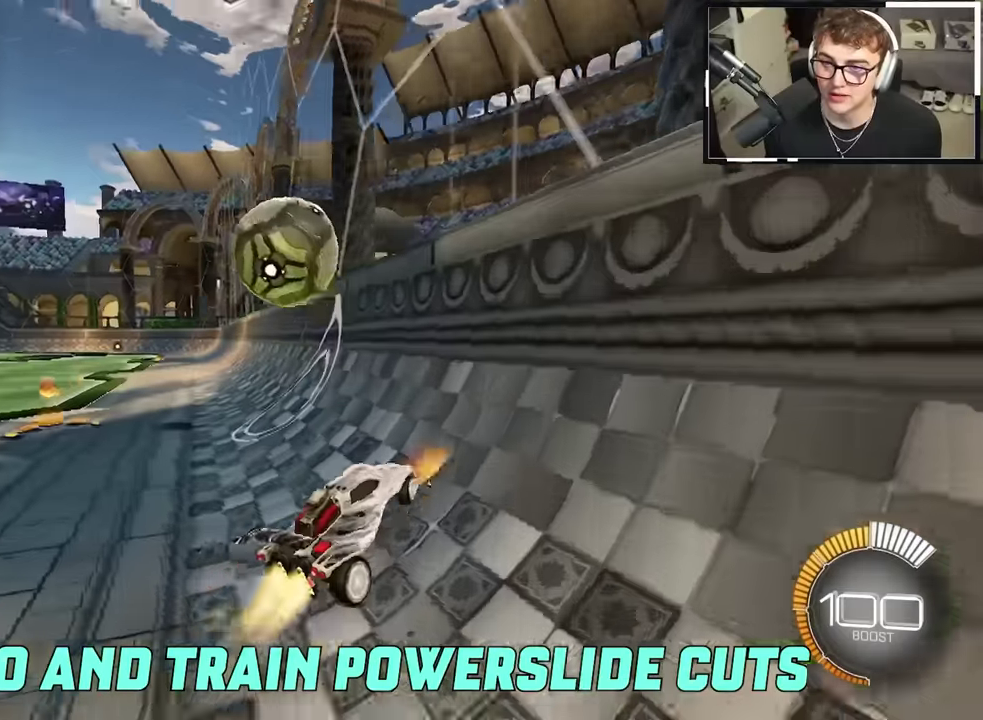
{"dt_ms": 600, "buttons": ["CROSS", "SQUARE"], "left_stick": "down-right", "right_stick": "up", "events": [[217, "L2", "up"], [350, "left_stick", "up-right"], [483, "left_stick", "right"], [533, "left_stick", "down-right"]]}
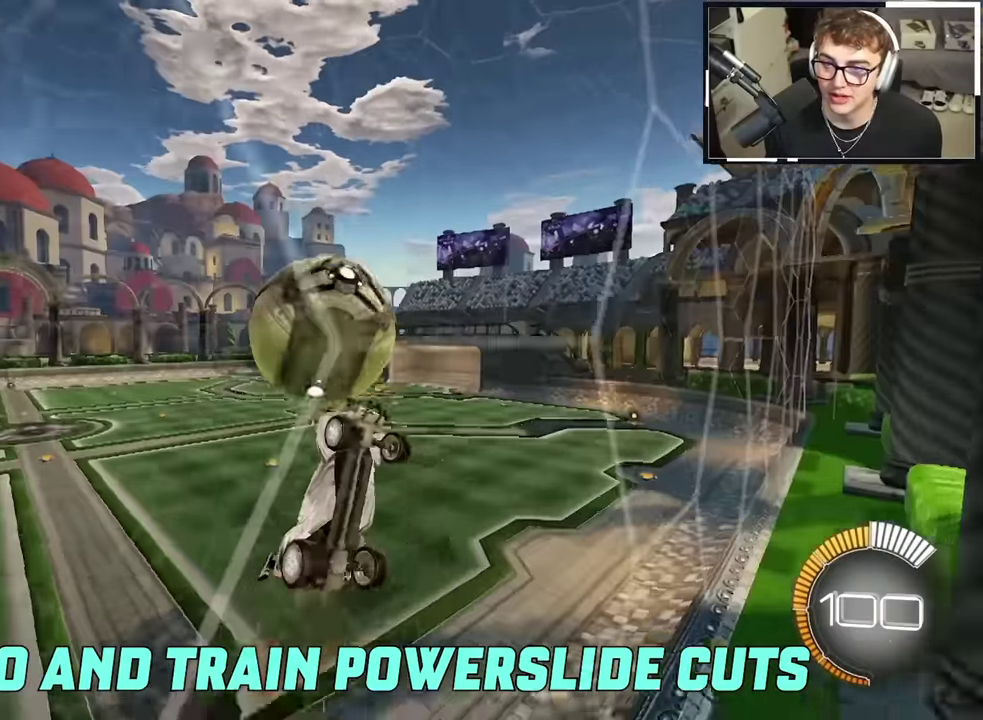
{"dt_ms": 300, "buttons": ["CROSS", "SQUARE"], "left_stick": "down-right", "right_stick": "up", "events": []}
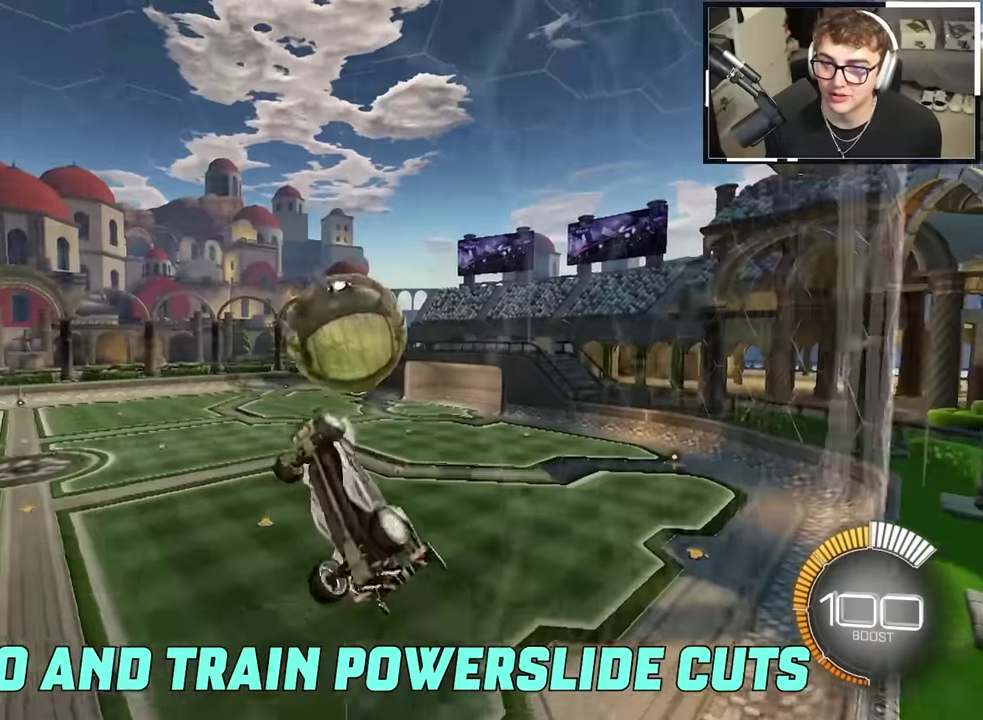
{"dt_ms": 900, "buttons": ["L2"], "left_stick": "down", "right_stick": "center", "events": [[33, "L2", "down"], [33, "left_stick", "right"], [133, "CROSS", "up"], [133, "right_stick", "center"], [183, "left_stick", "down-right"], [217, "L2", "up"], [250, "left_stick", "center"], [283, "L2", "down"], [583, "left_stick", "left"], [667, "left_stick", "down-left"], [717, "L2", "up"], [717, "left_stick", "down"], [817, "SQUARE", "up"], [867, "L2", "down"]]}
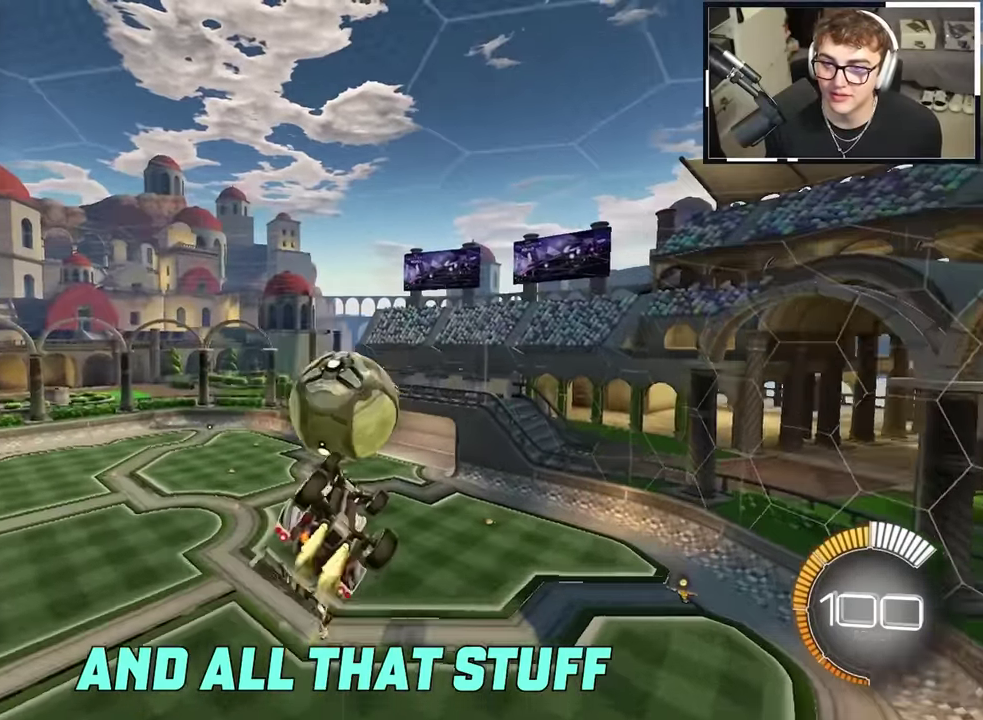
{"dt_ms": 300, "buttons": ["SQUARE", "L2"], "left_stick": "right", "right_stick": "center", "events": [[67, "left_stick", "center"], [133, "L2", "up"], [133, "SQUARE", "down"], [133, "left_stick", "right"], [183, "L2", "down"]]}